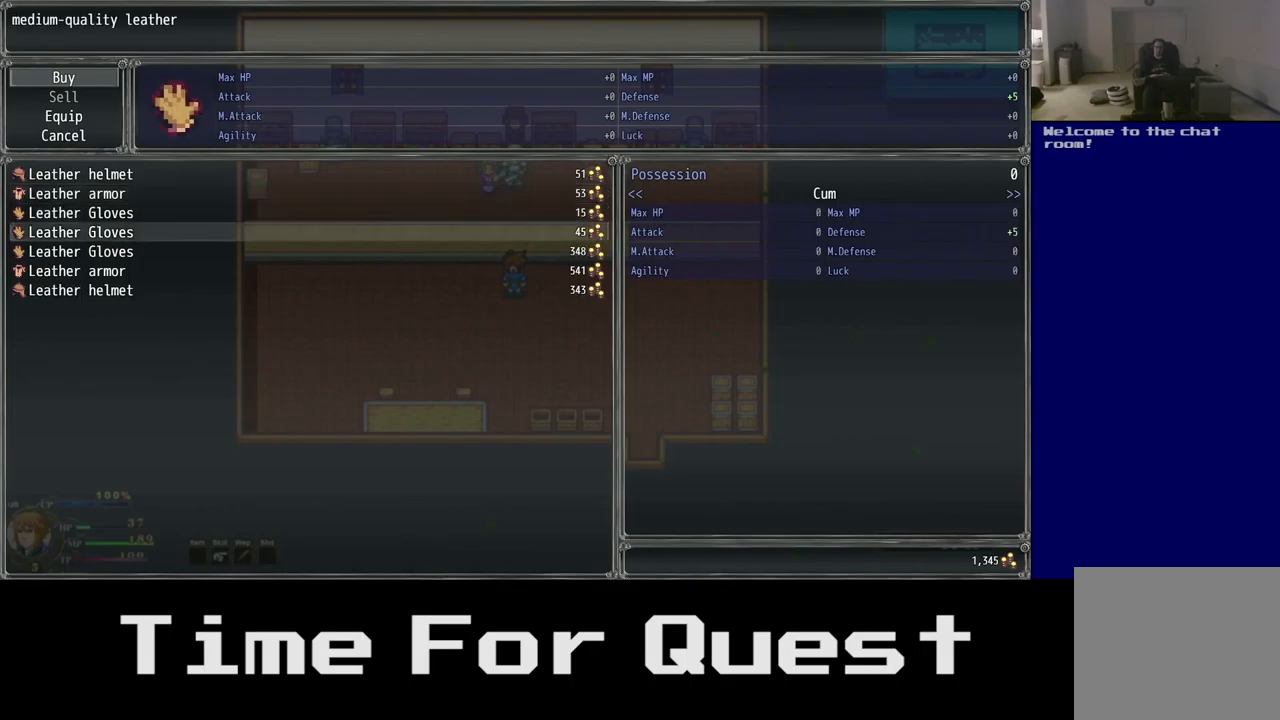
Gameplay with a controller (Xbox layout); each line is a JSON object with the inputs held at the frame after it. "events" lists button and stick changes between this image and that frame as [ms after this image, input, new state], when the widget could be followed in between.
{"buttons": ["DPAD_DOWN"], "left_stick": "center", "right_stick": "center", "events": [[117, "DPAD_DOWN", "up"], [417, "DPAD_DOWN", "down"]]}
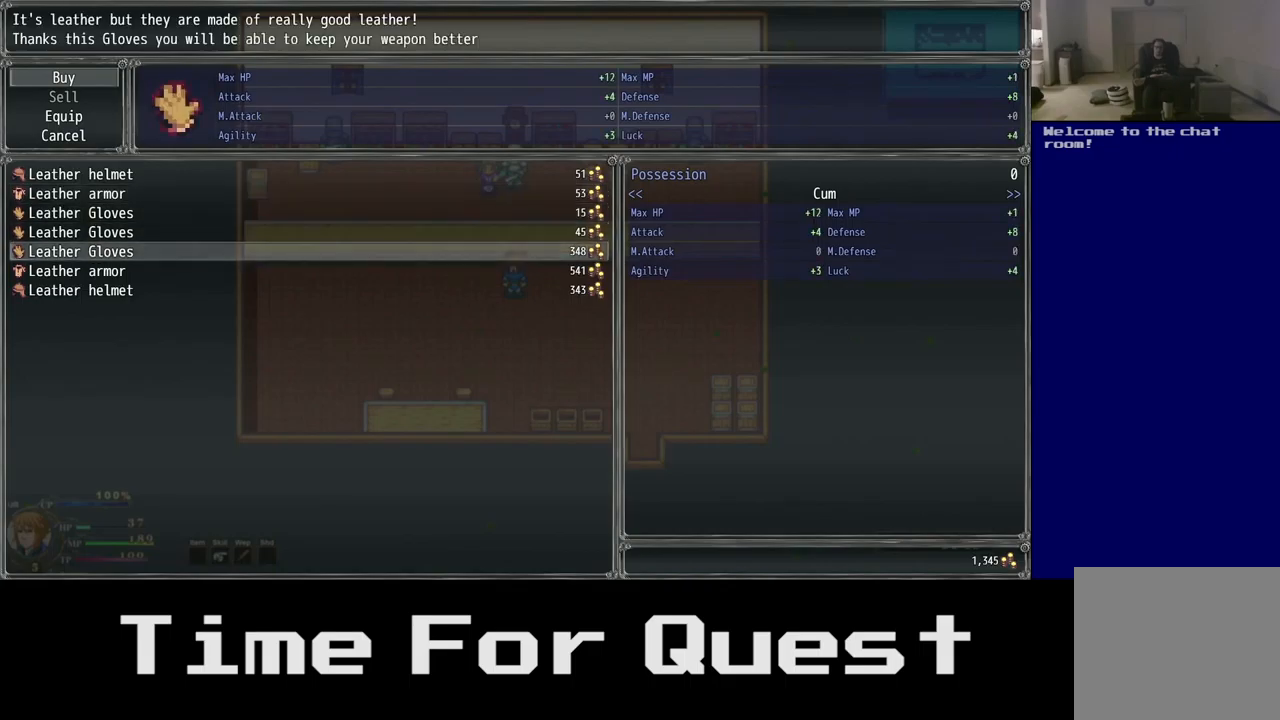
{"buttons": ["DPAD_DOWN"], "left_stick": "center", "right_stick": "center", "events": []}
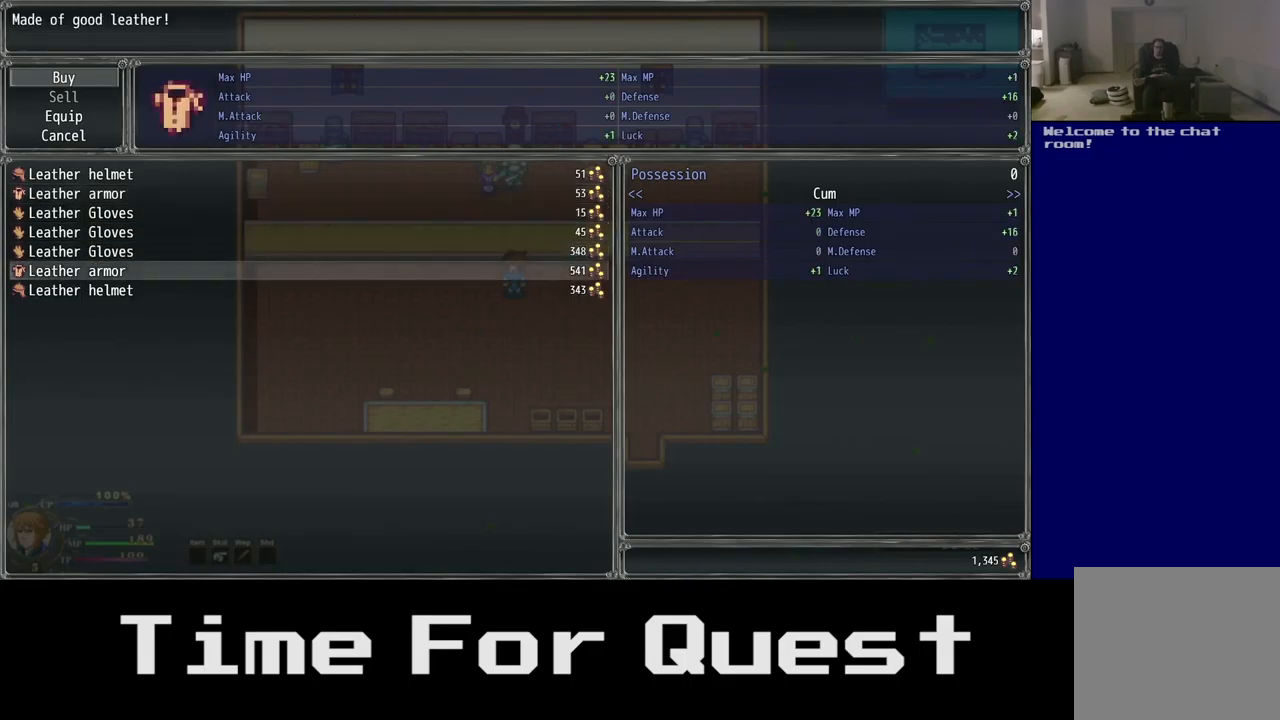
{"buttons": ["DPAD_DOWN"], "left_stick": "center", "right_stick": "center", "events": []}
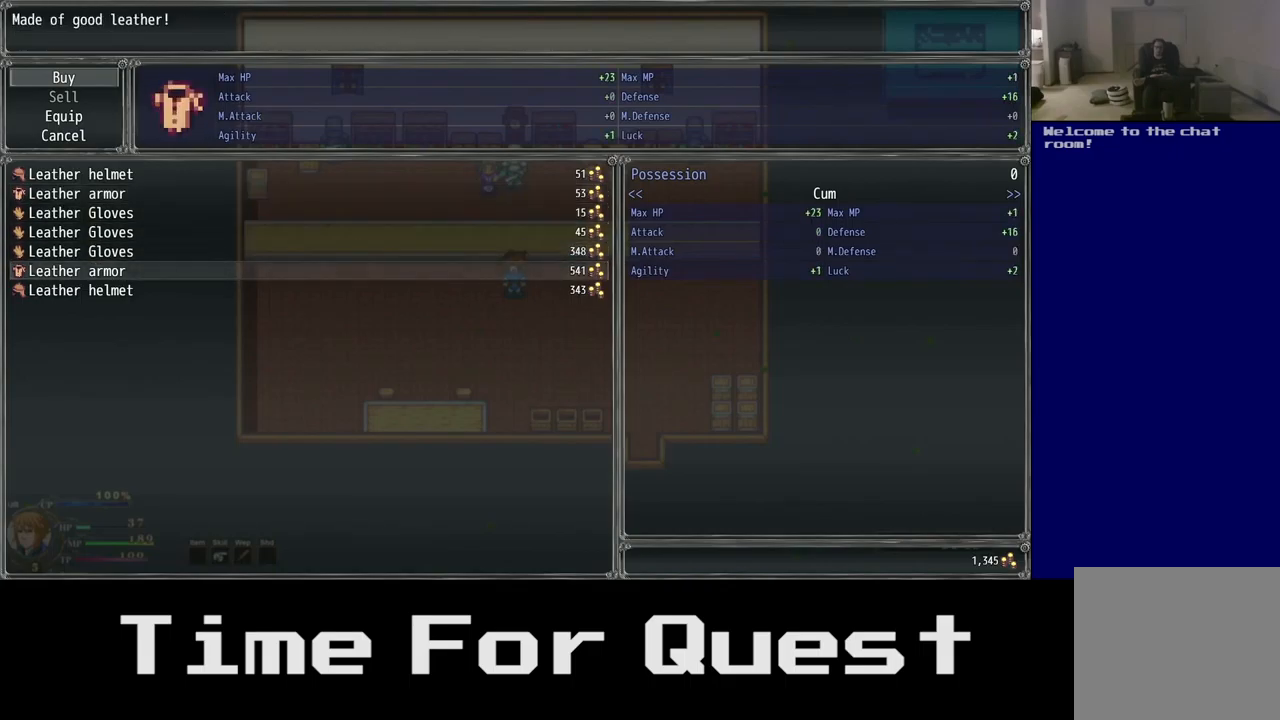
{"buttons": ["DPAD_DOWN"], "left_stick": "center", "right_stick": "center", "events": []}
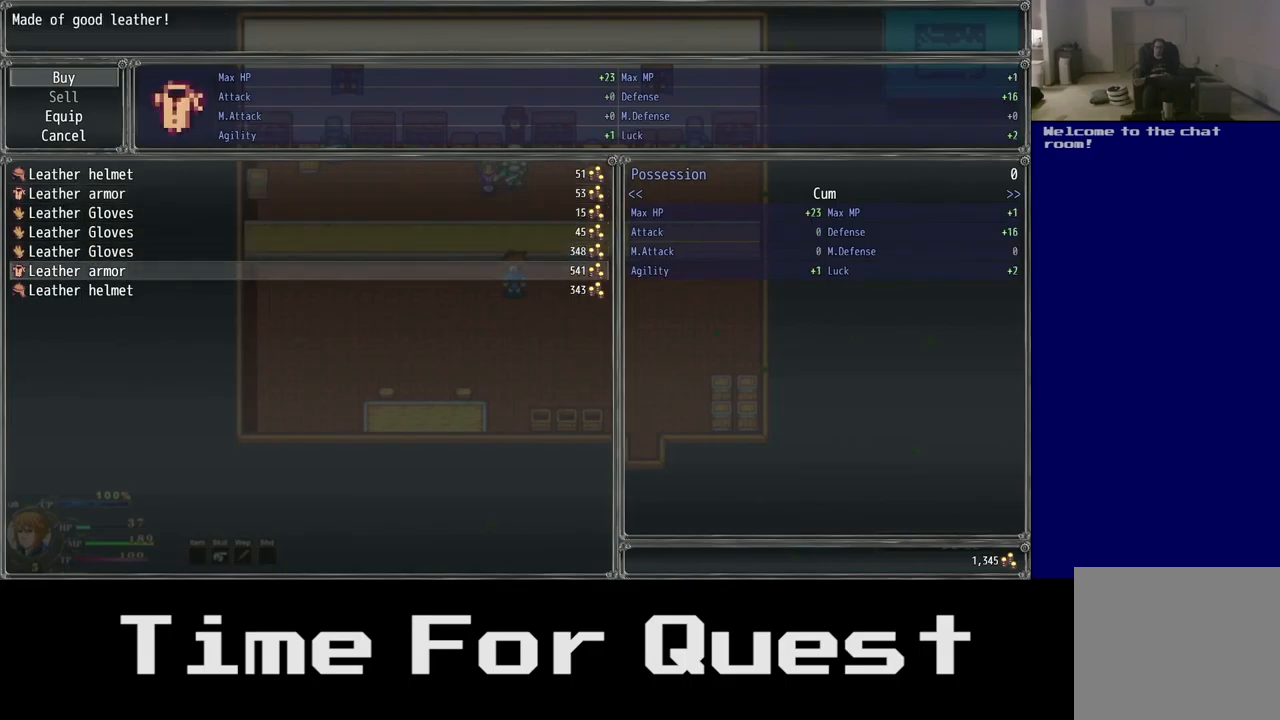
{"buttons": ["DPAD_DOWN"], "left_stick": "center", "right_stick": "center", "events": []}
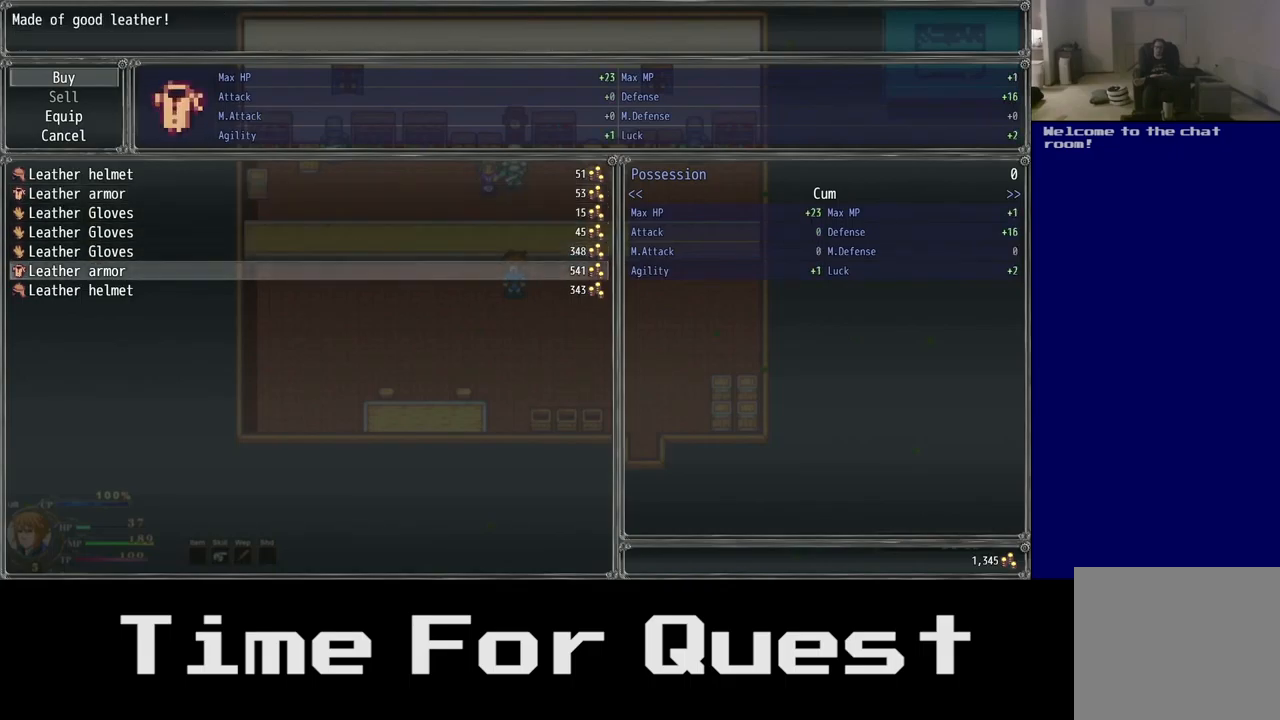
{"buttons": ["DPAD_DOWN"], "left_stick": "center", "right_stick": "center", "events": []}
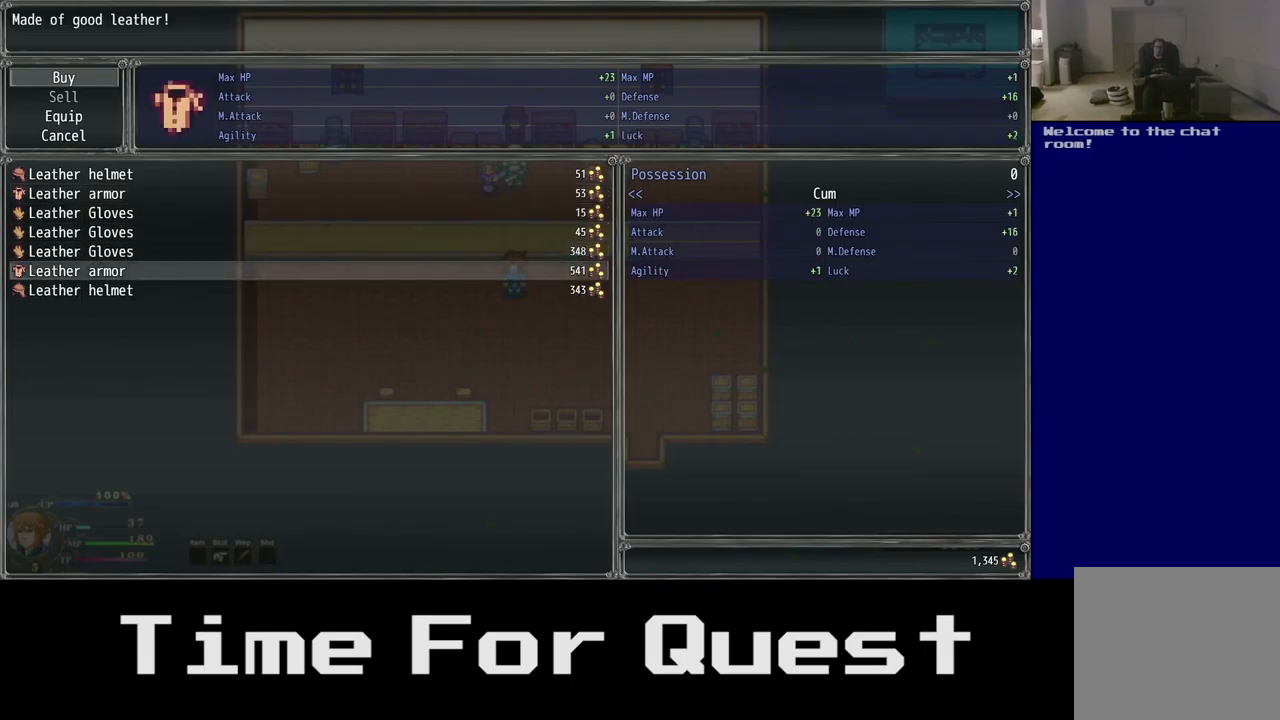
{"buttons": ["DPAD_DOWN"], "left_stick": "center", "right_stick": "center", "events": []}
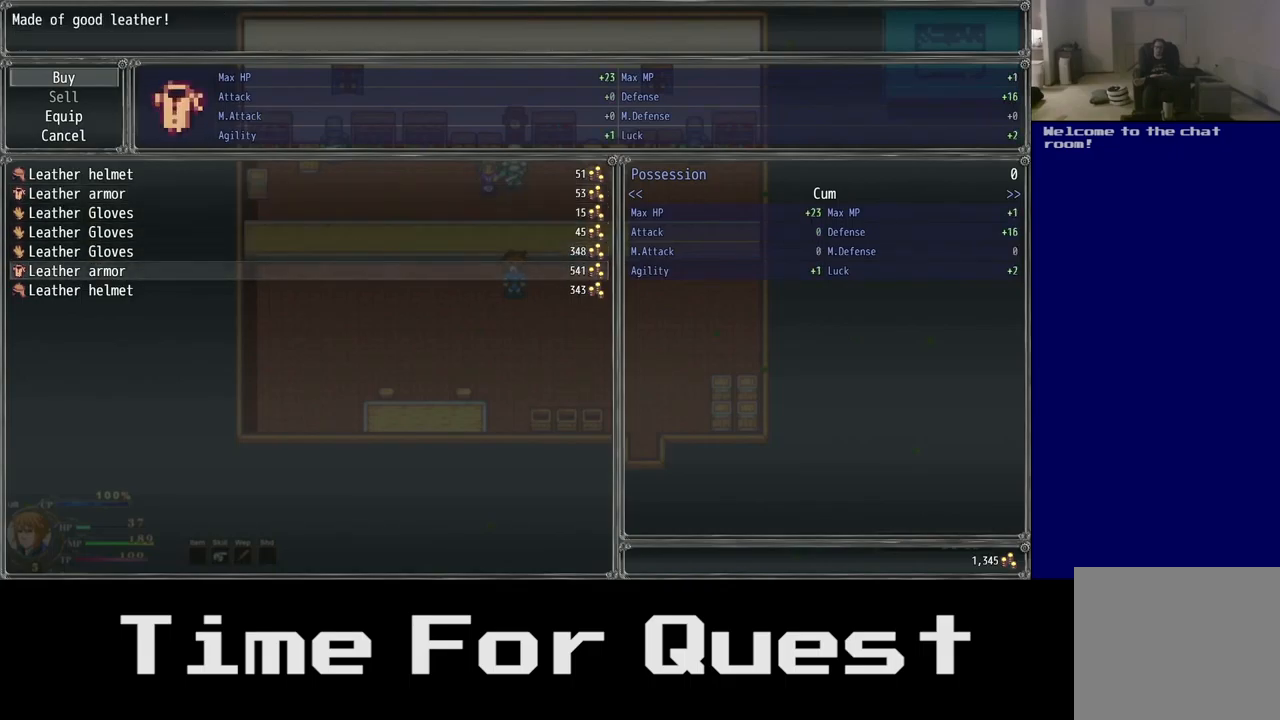
{"buttons": ["DPAD_DOWN"], "left_stick": "center", "right_stick": "center", "events": []}
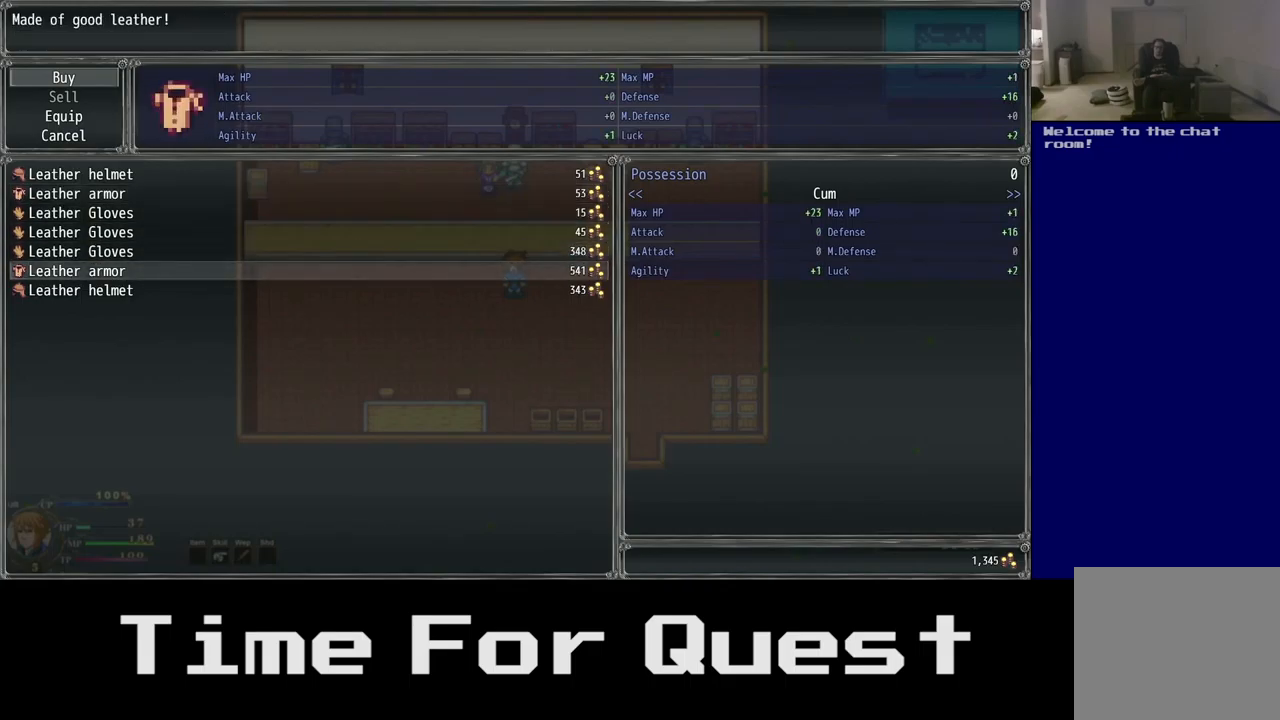
{"buttons": ["DPAD_DOWN"], "left_stick": "center", "right_stick": "center", "events": []}
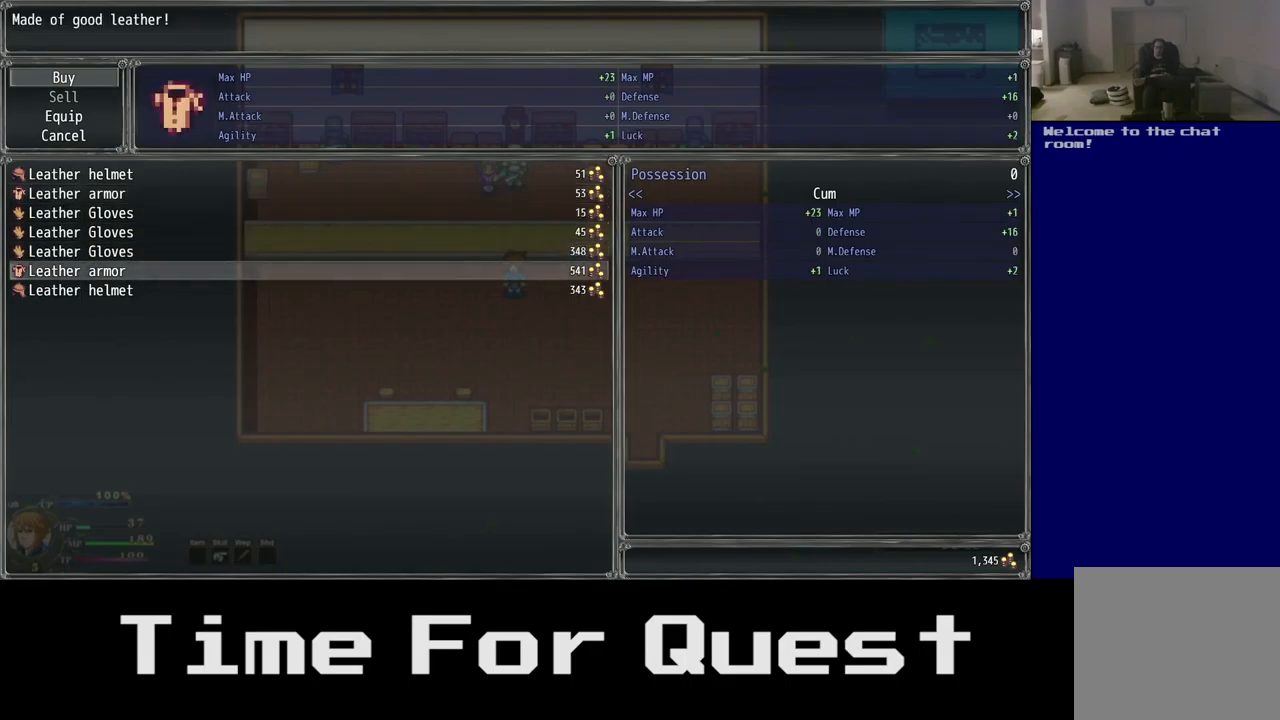
{"buttons": [], "left_stick": "center", "right_stick": "center", "events": [[184, "DPAD_DOWN", "up"]]}
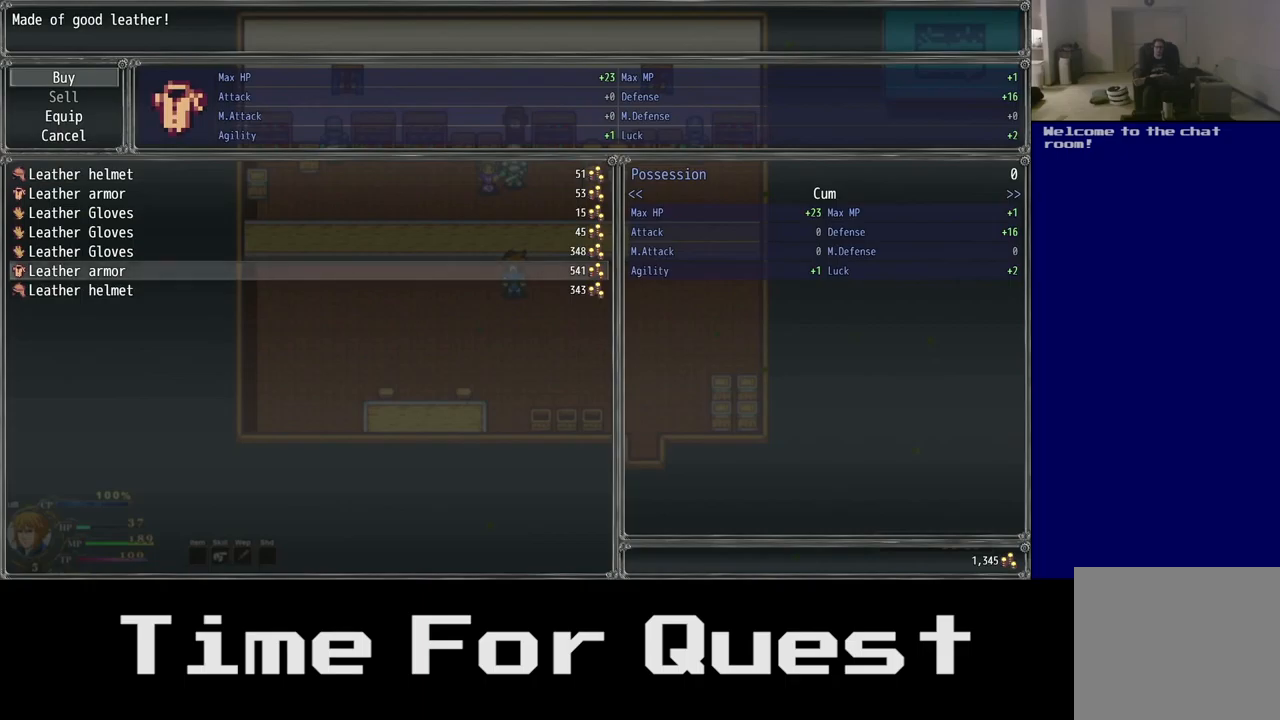
{"buttons": [], "left_stick": "center", "right_stick": "center", "events": []}
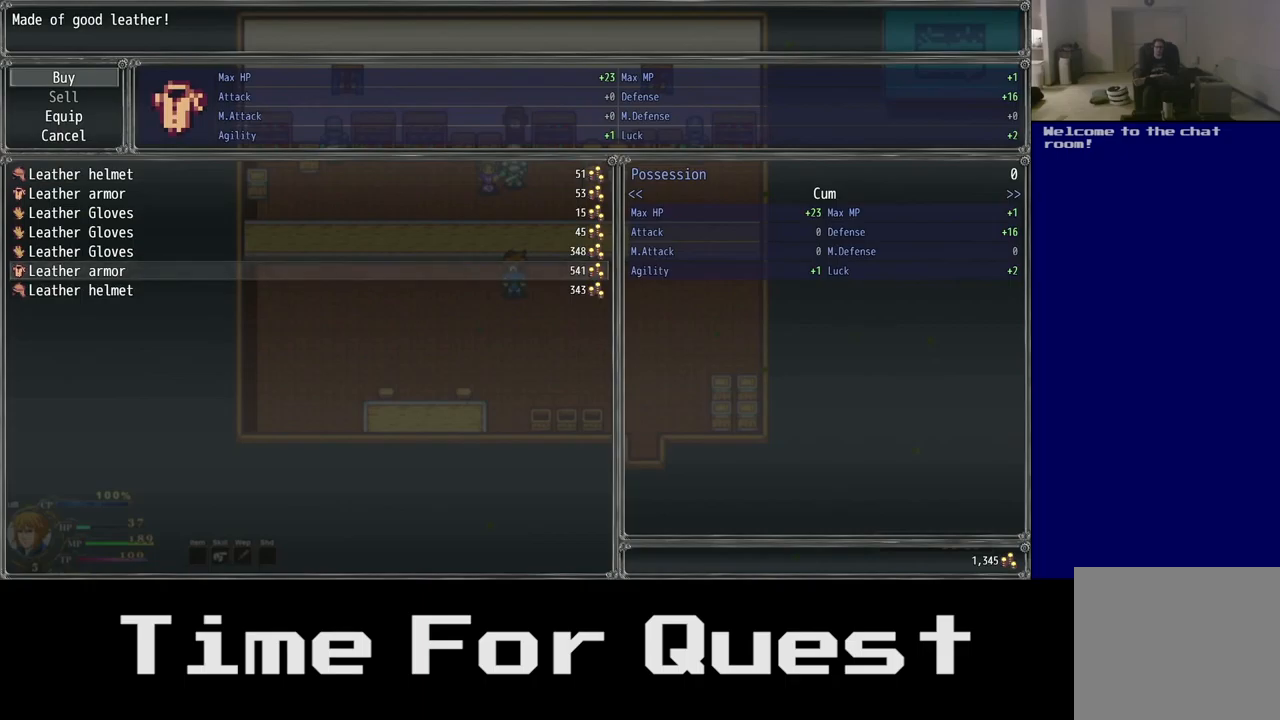
{"buttons": [], "left_stick": "center", "right_stick": "center", "events": []}
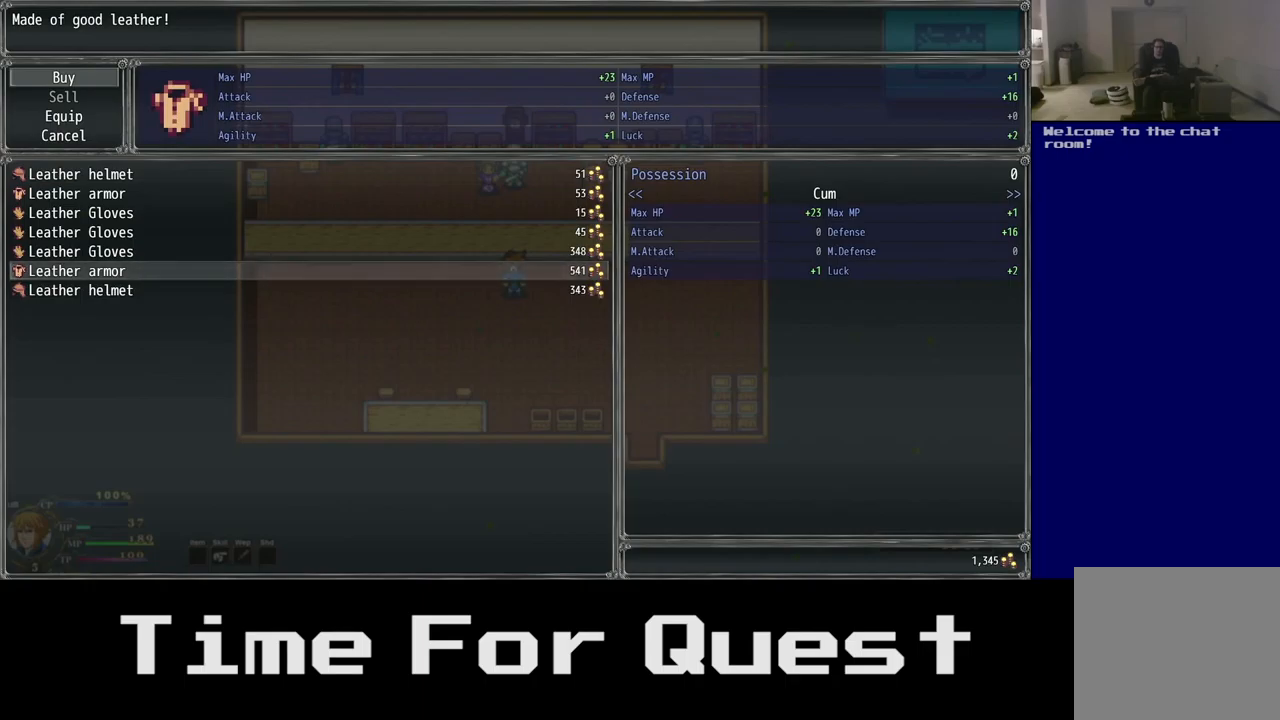
{"buttons": [], "left_stick": "center", "right_stick": "center", "events": []}
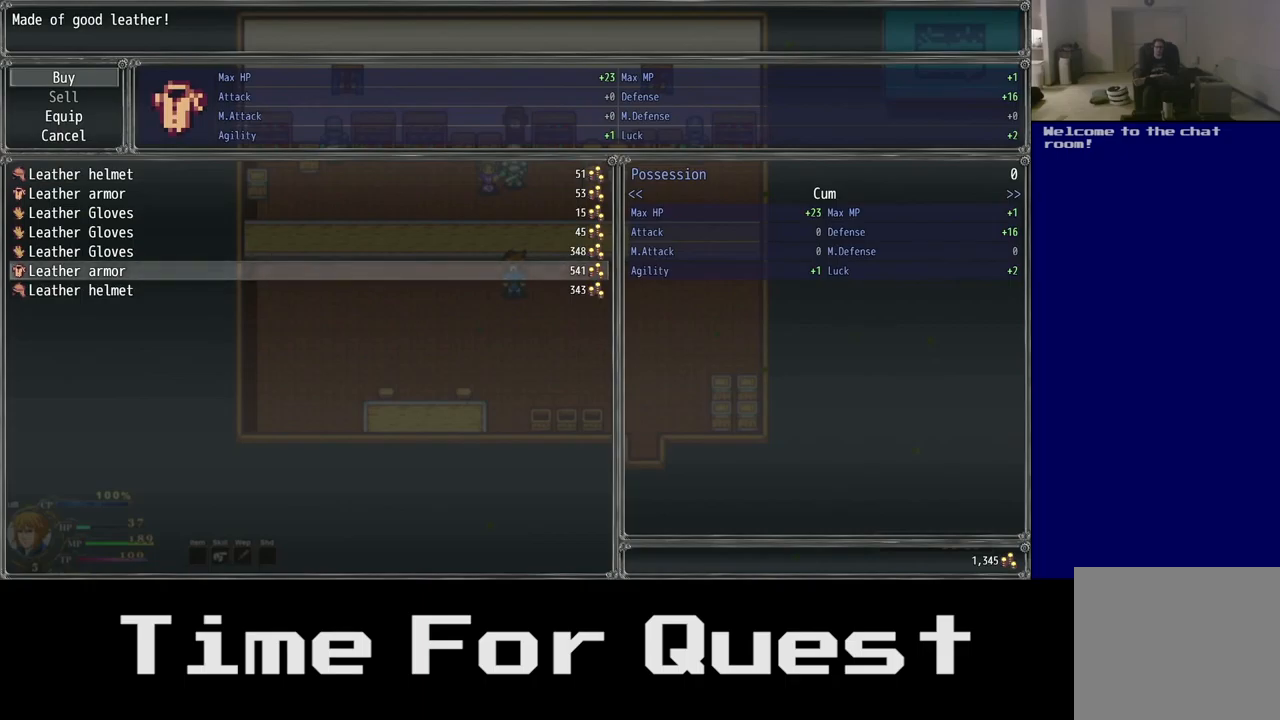
{"buttons": [], "left_stick": "center", "right_stick": "center", "events": []}
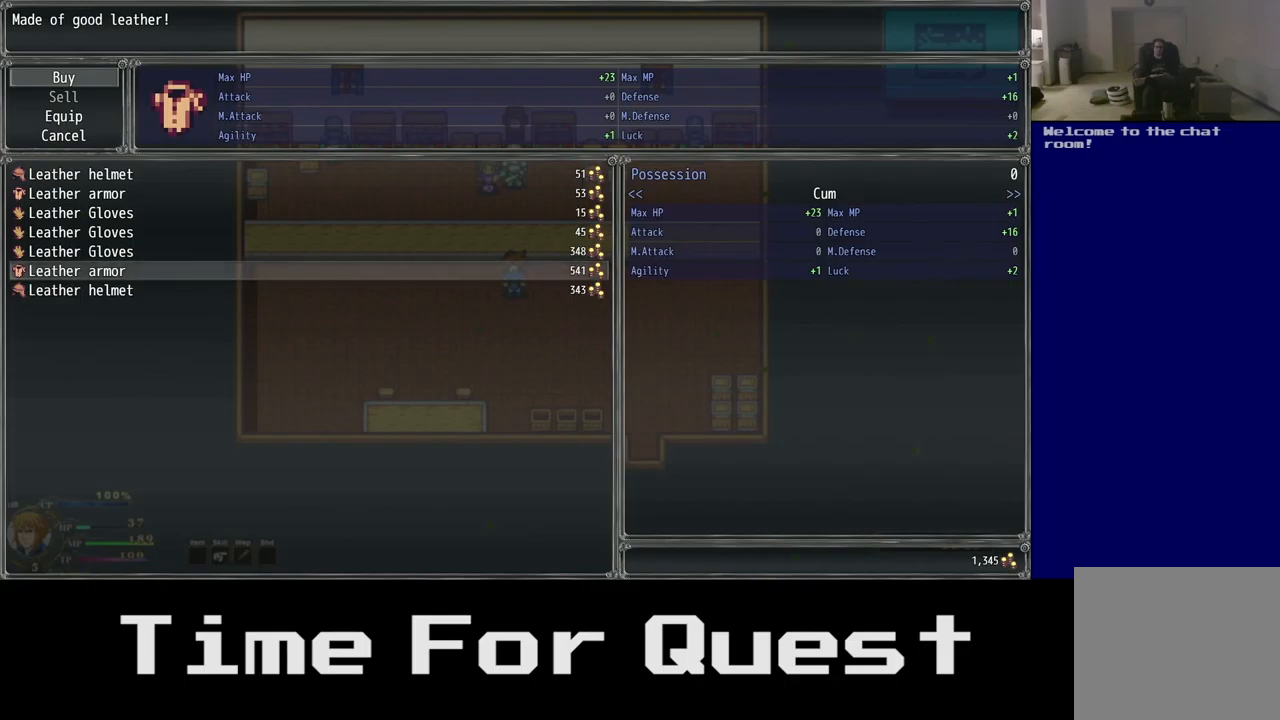
{"buttons": [], "left_stick": "center", "right_stick": "center", "events": []}
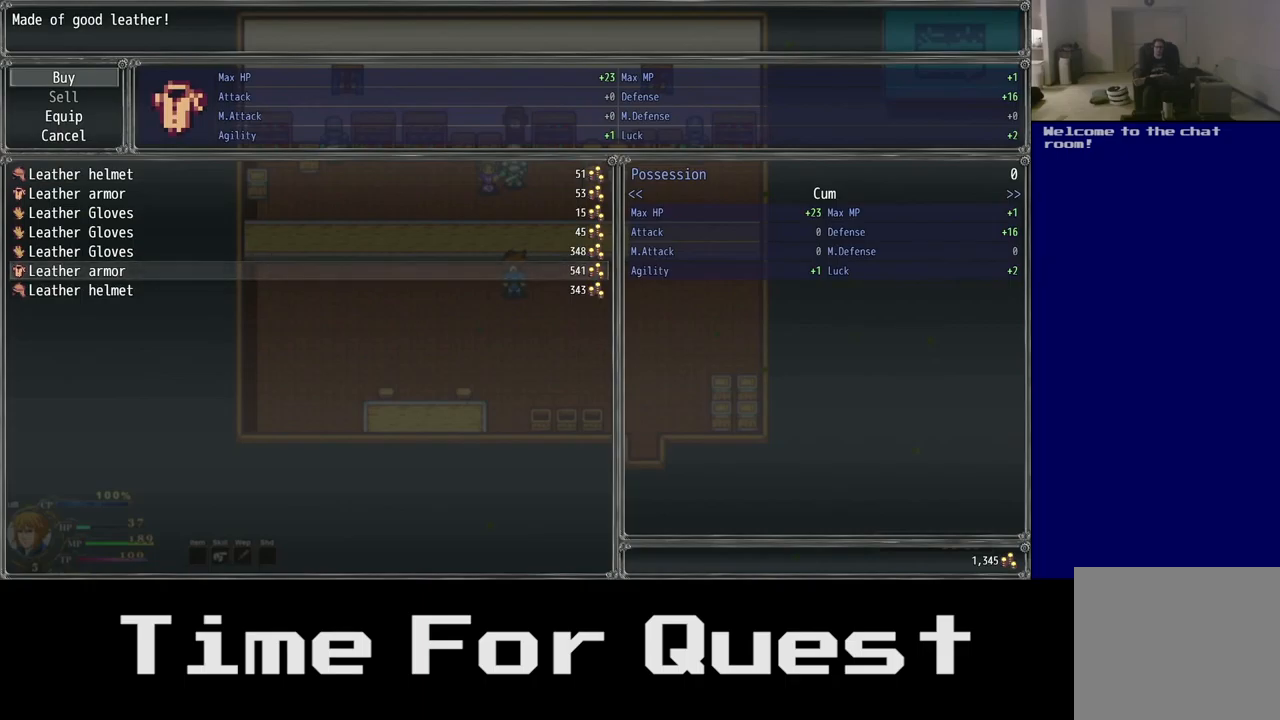
{"buttons": ["DPAD_DOWN"], "left_stick": "center", "right_stick": "center", "events": [[400, "DPAD_DOWN", "down"]]}
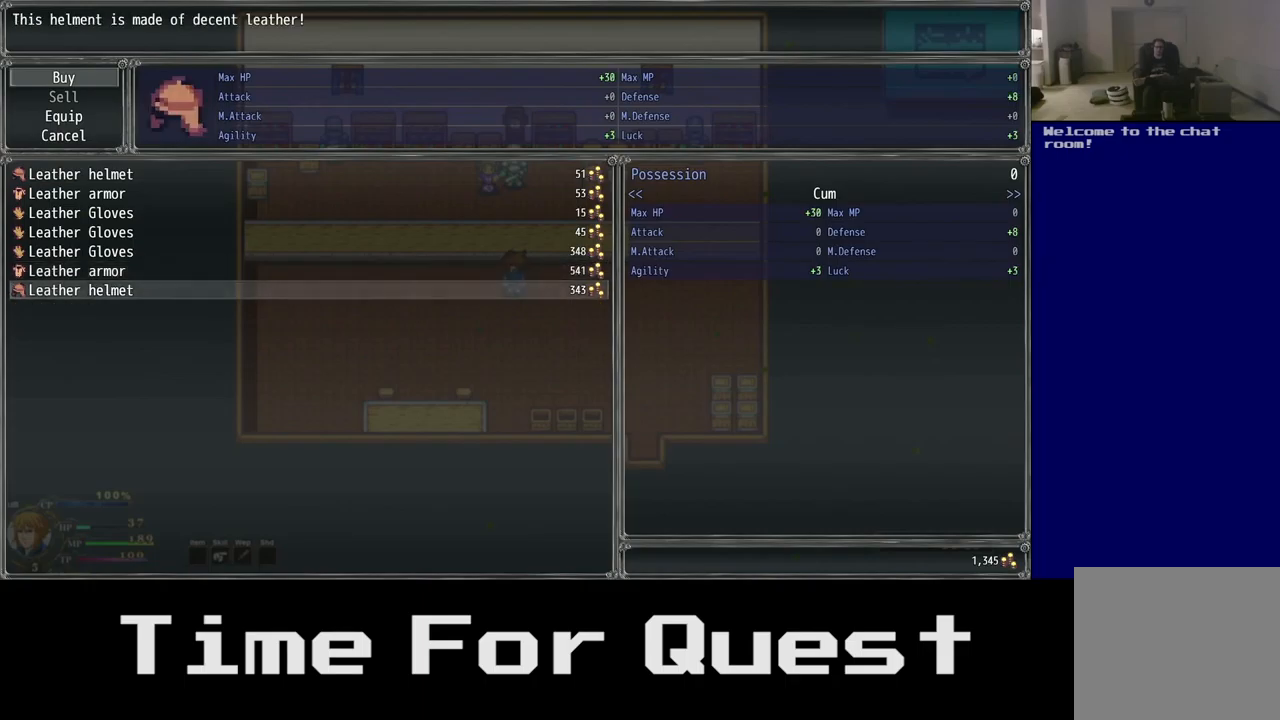
{"buttons": ["DPAD_UP"], "left_stick": "center", "right_stick": "center", "events": [[33, "DPAD_DOWN", "up"], [383, "DPAD_UP", "down"]]}
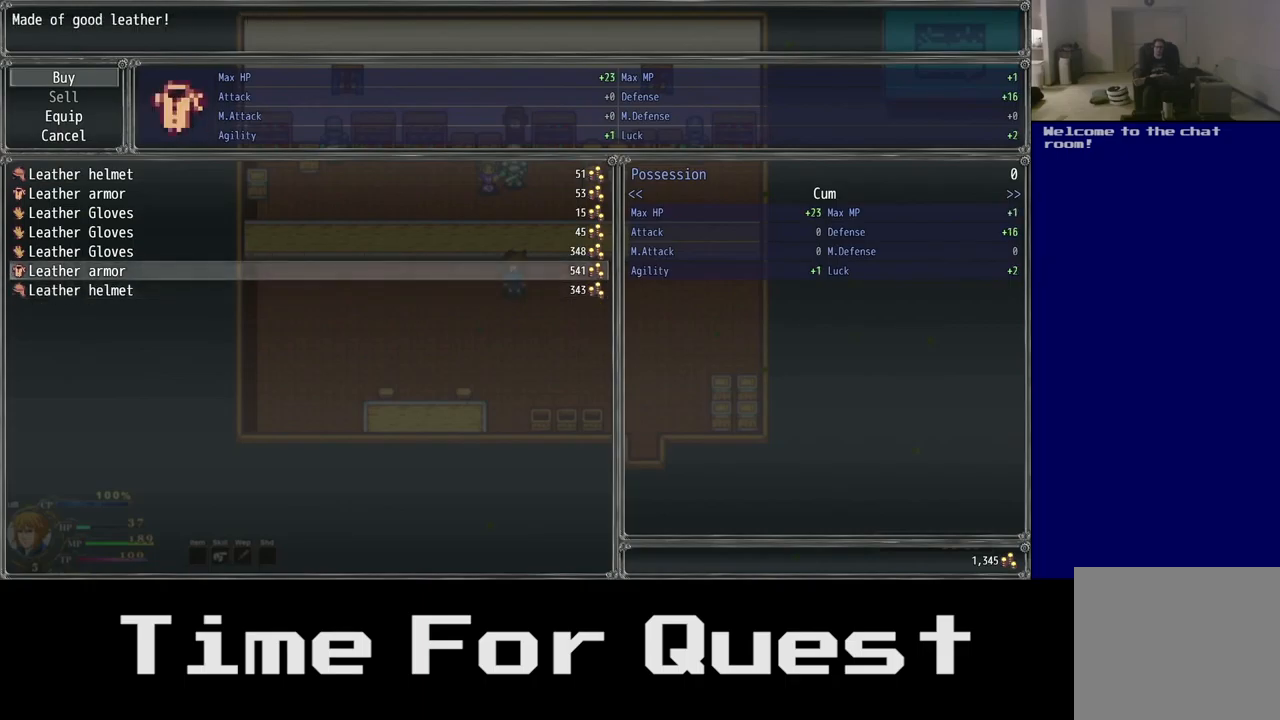
{"buttons": ["DPAD_UP"], "left_stick": "center", "right_stick": "center", "events": []}
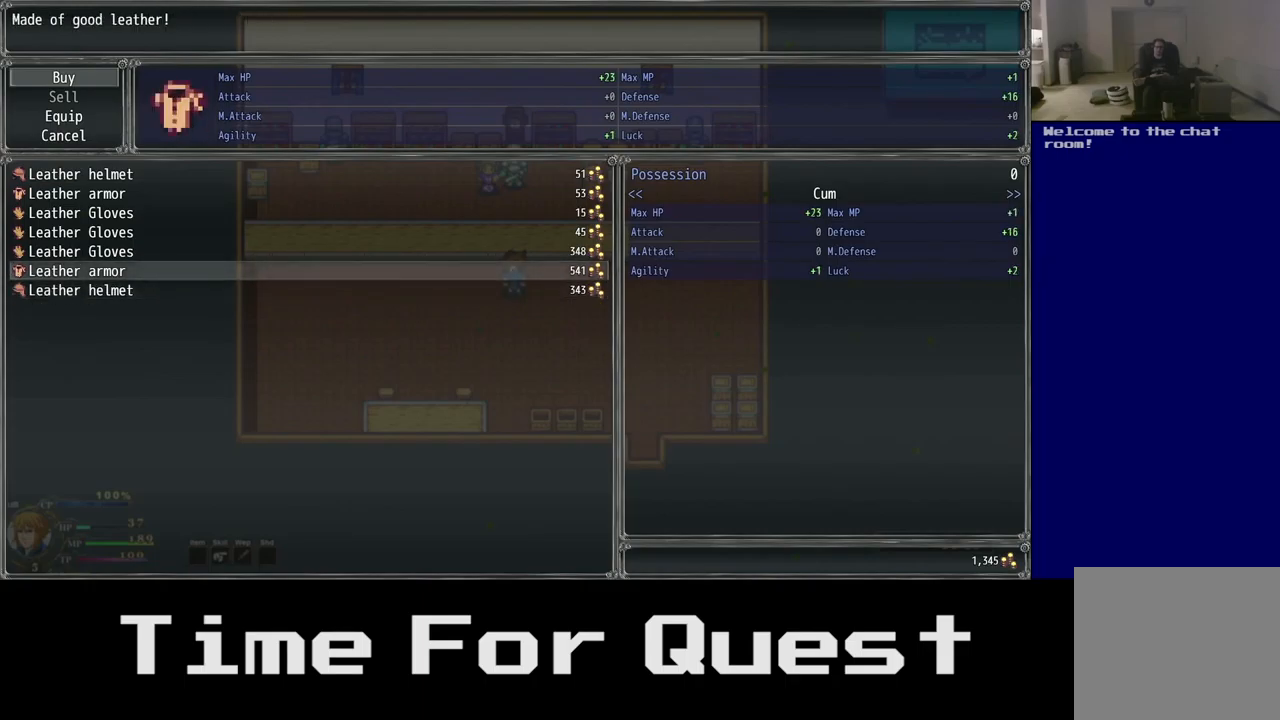
{"buttons": ["DPAD_UP"], "left_stick": "center", "right_stick": "center", "events": [[50, "A", "down"], [167, "A", "up"]]}
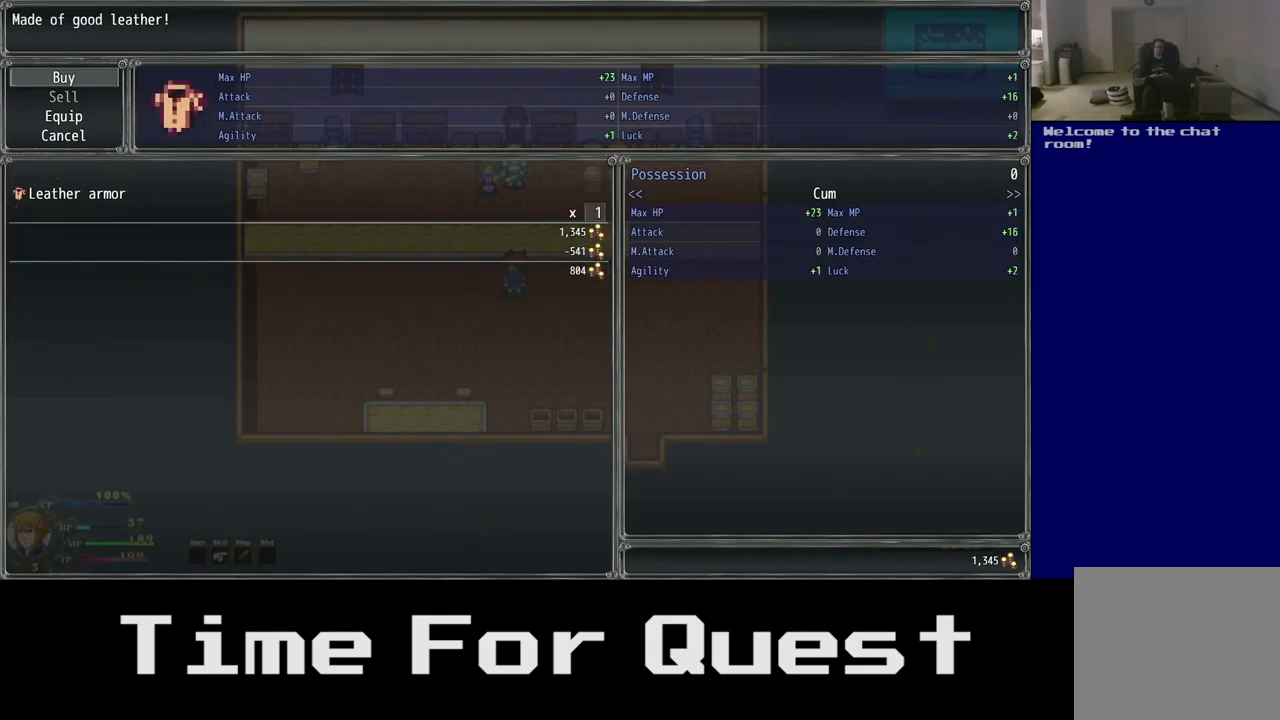
{"buttons": [], "left_stick": "center", "right_stick": "center", "events": [[267, "DPAD_UP", "up"]]}
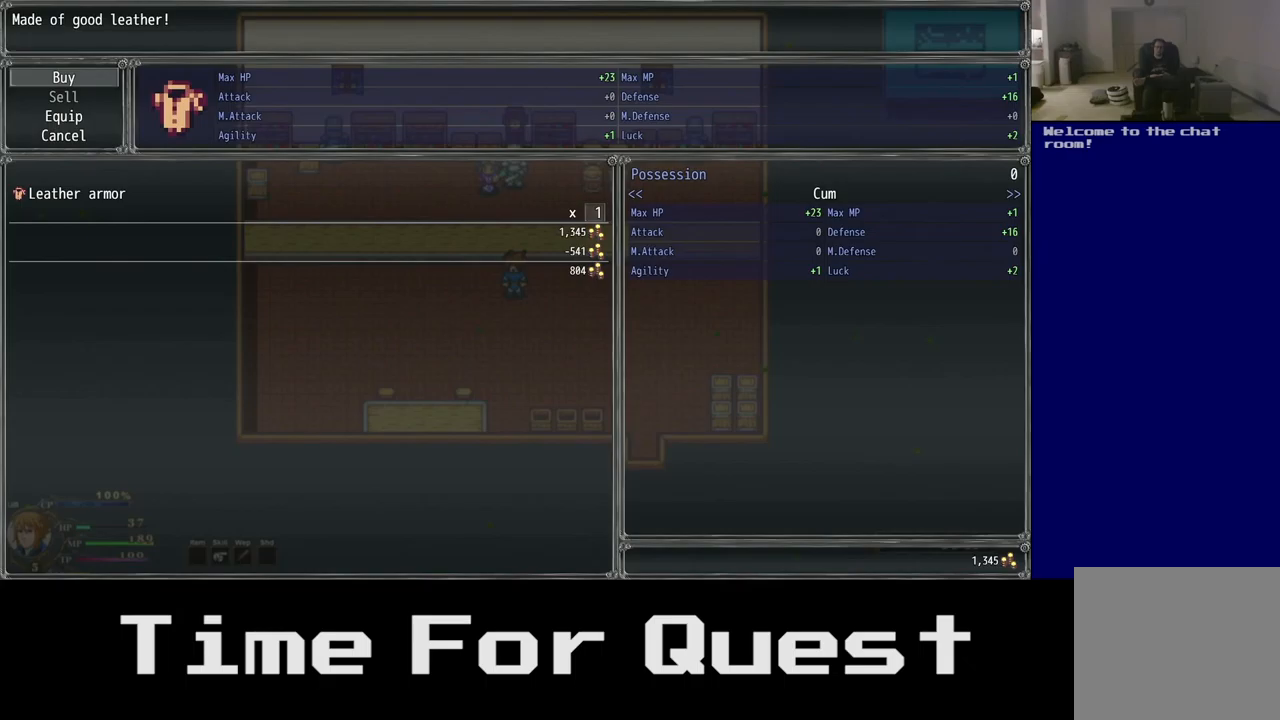
{"buttons": [], "left_stick": "center", "right_stick": "center", "events": []}
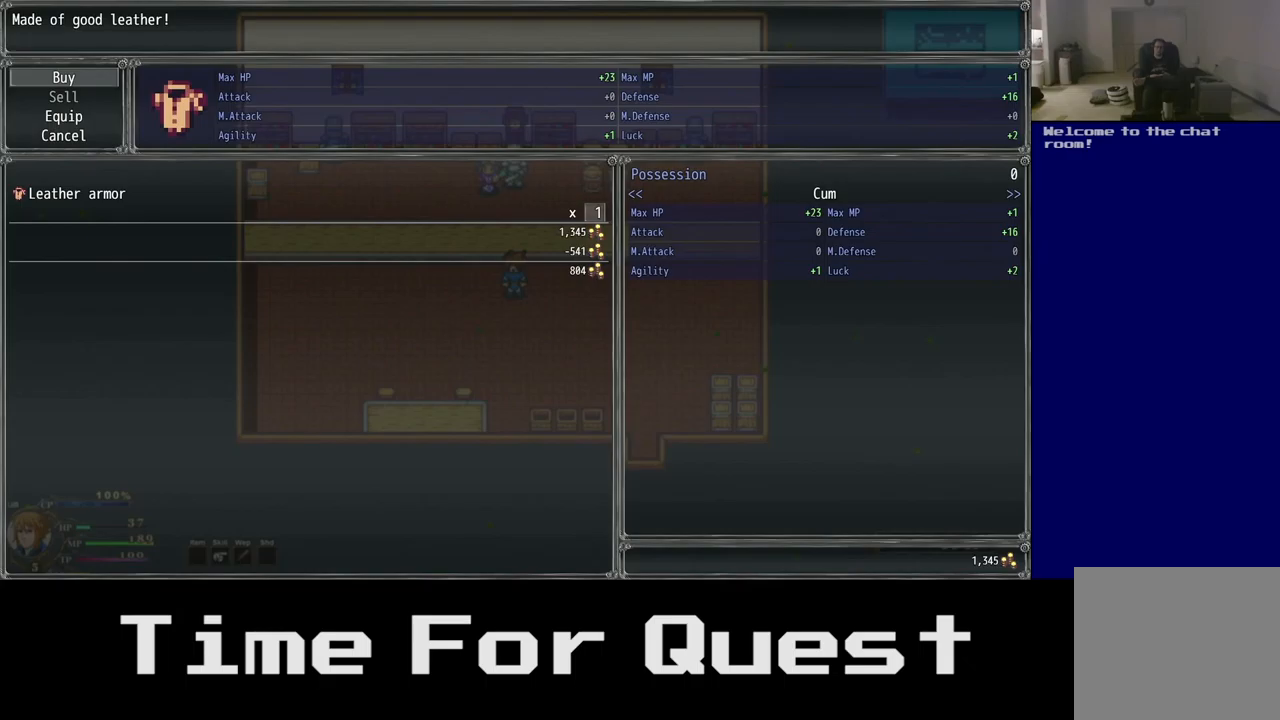
{"buttons": [], "left_stick": "center", "right_stick": "center", "events": []}
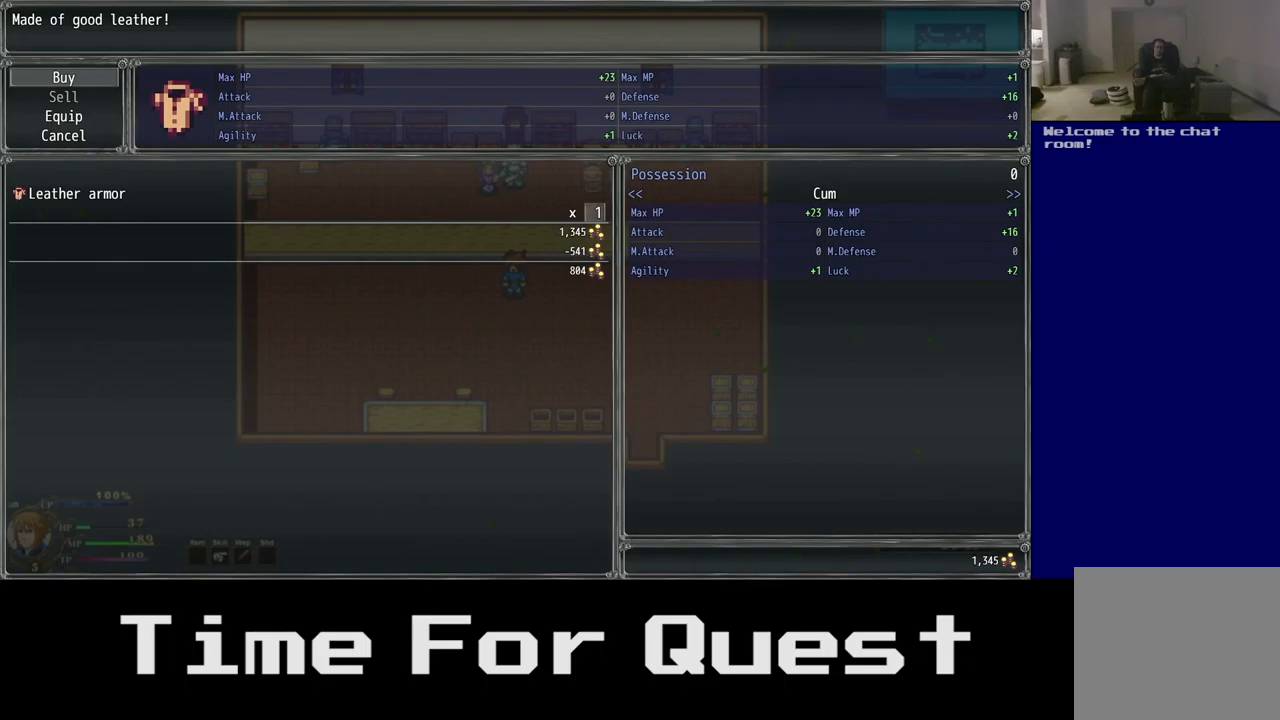
{"buttons": ["A"], "left_stick": "center", "right_stick": "center", "events": [[434, "A", "down"]]}
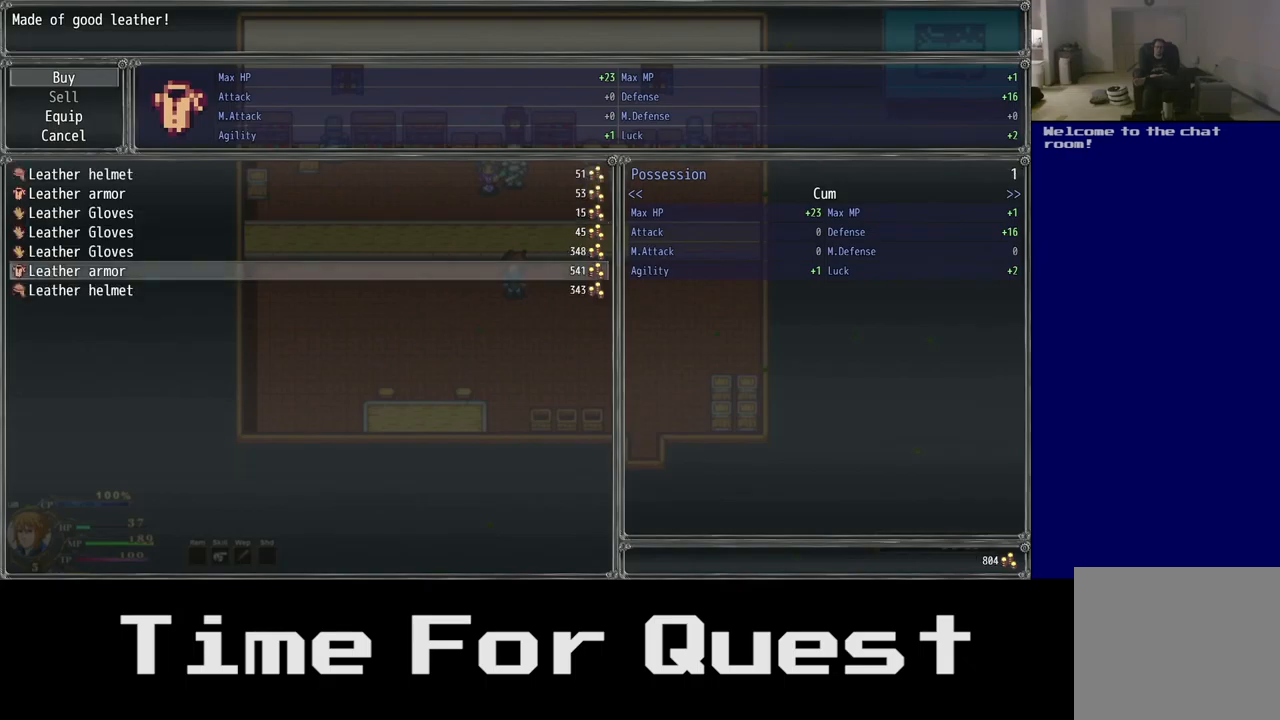
{"buttons": [], "left_stick": "center", "right_stick": "center", "events": [[50, "A", "up"]]}